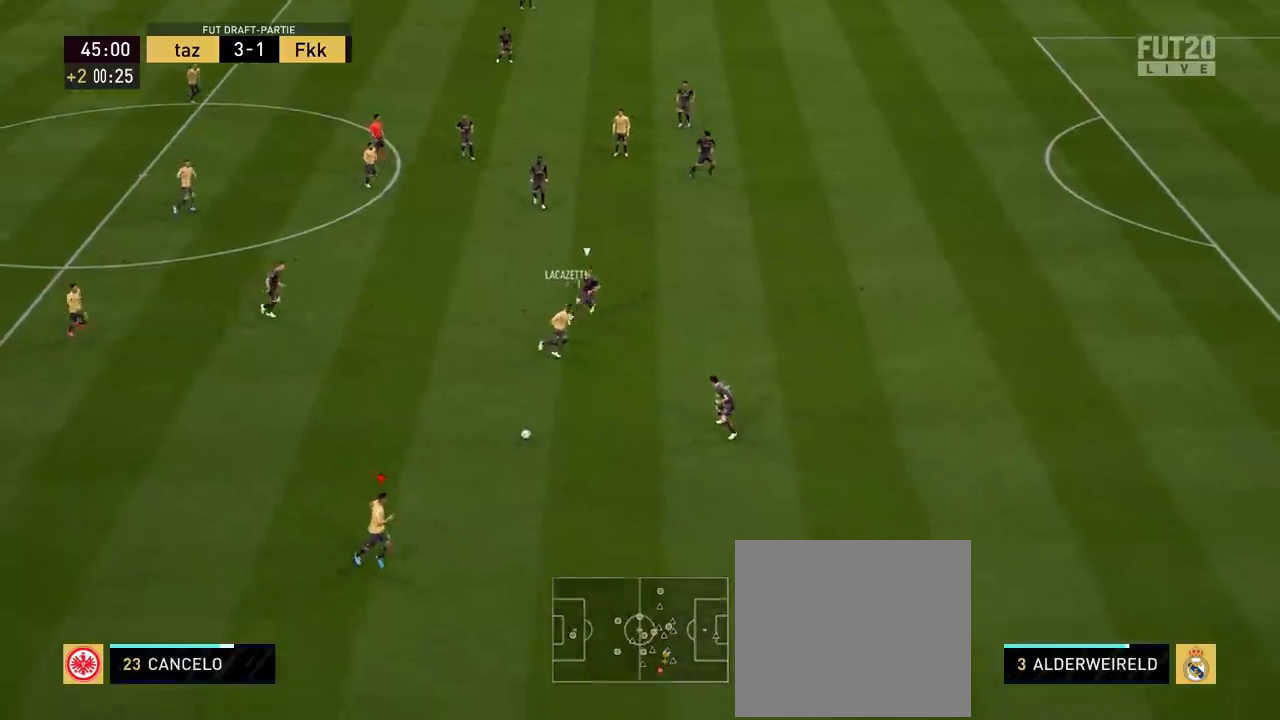
Gameplay with a controller (PlayStation layout); each line is a JSON object with the inputs held at the frame after it. "events" lists button and stick changes between this image and that frame as [ms after this image, input, new state], when the widget could be followed in between.
{"buttons": [], "left_stick": "right", "right_stick": "center", "events": [[51, "L1", "up"]]}
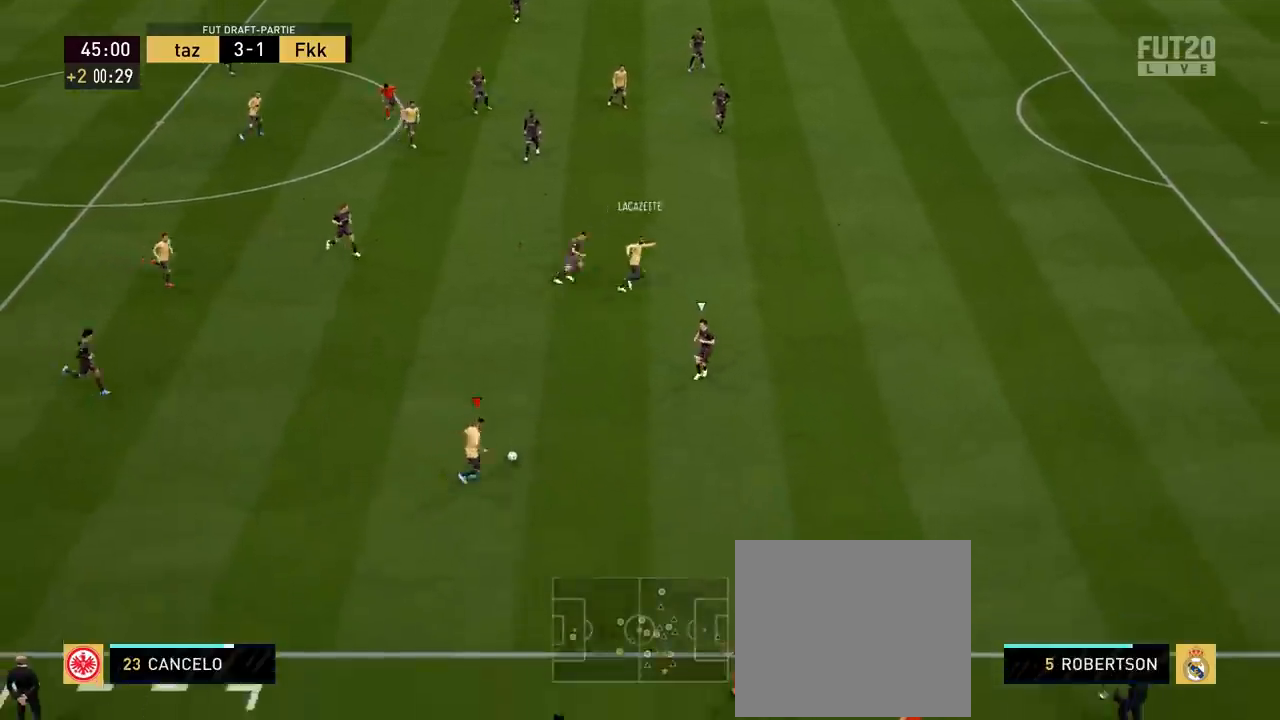
{"buttons": ["R2"], "left_stick": "right", "right_stick": "center", "events": [[117, "L1", "down"], [117, "TRIANGLE", "down"], [200, "TRIANGLE", "up"], [217, "L1", "up"], [501, "R2", "down"]]}
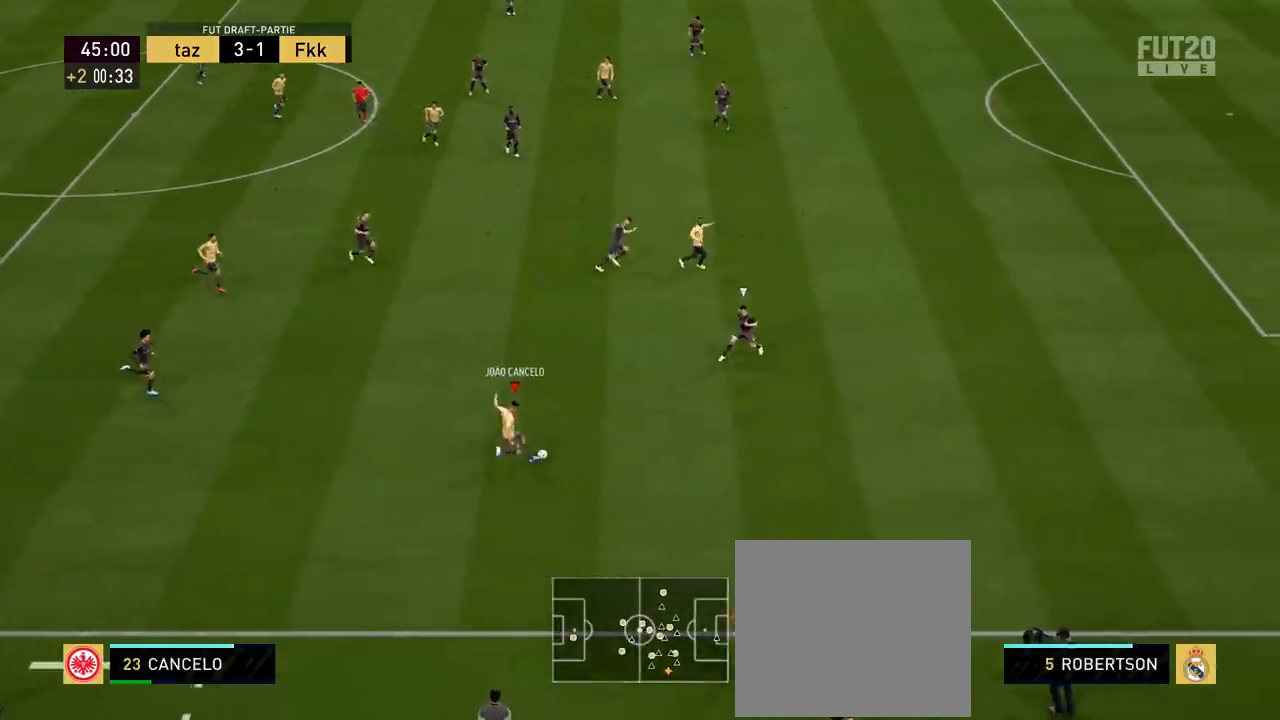
{"buttons": ["R2"], "left_stick": "right", "right_stick": "center", "events": []}
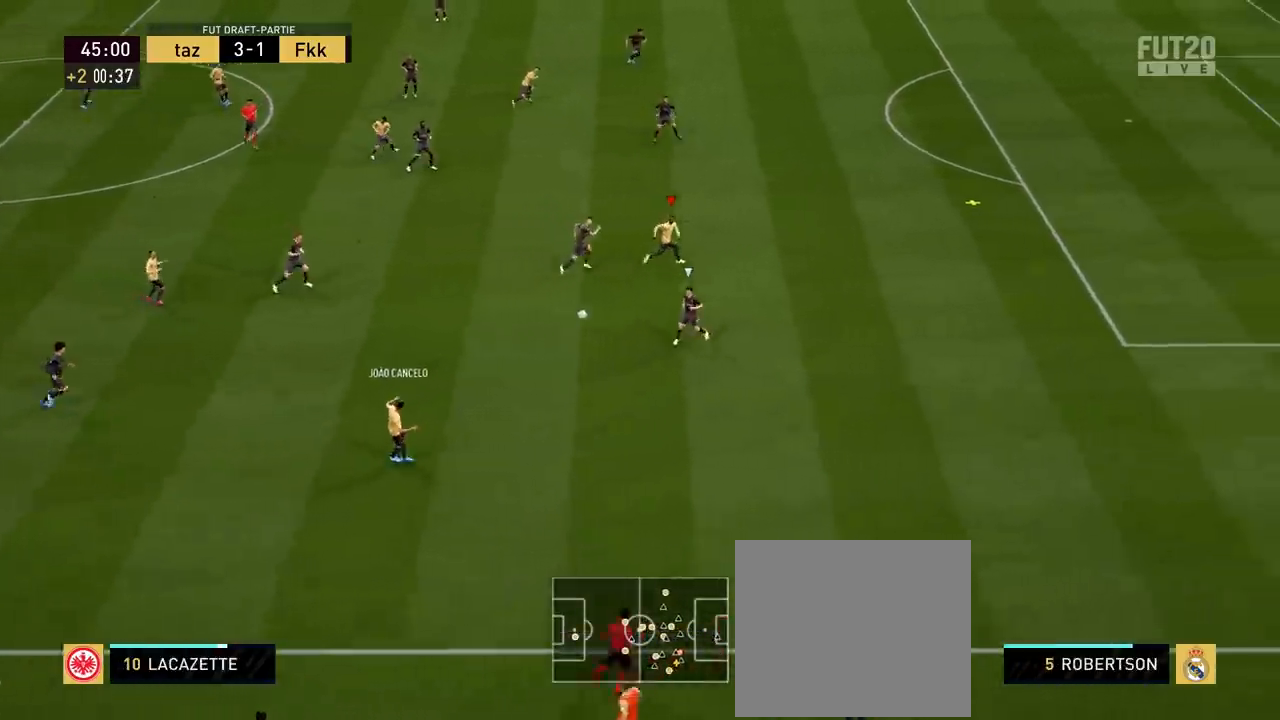
{"buttons": ["R2"], "left_stick": "right", "right_stick": "center", "events": []}
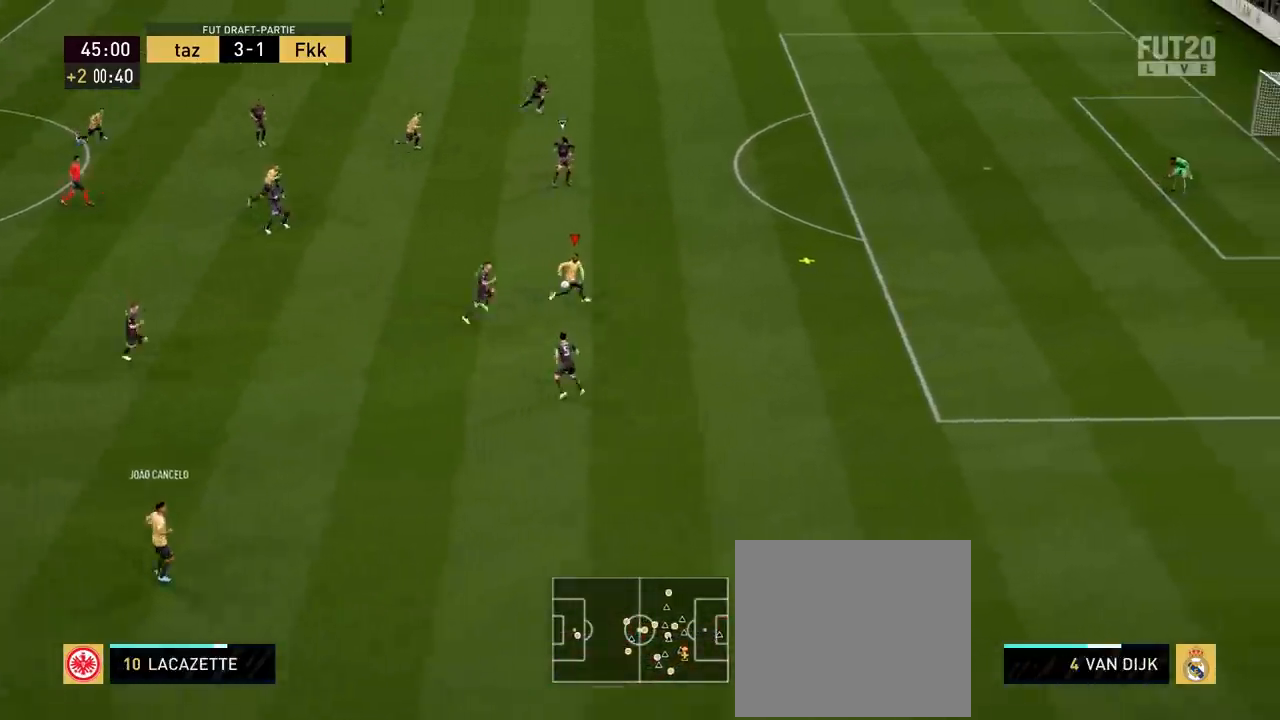
{"buttons": ["R2"], "left_stick": "right", "right_stick": "center", "events": []}
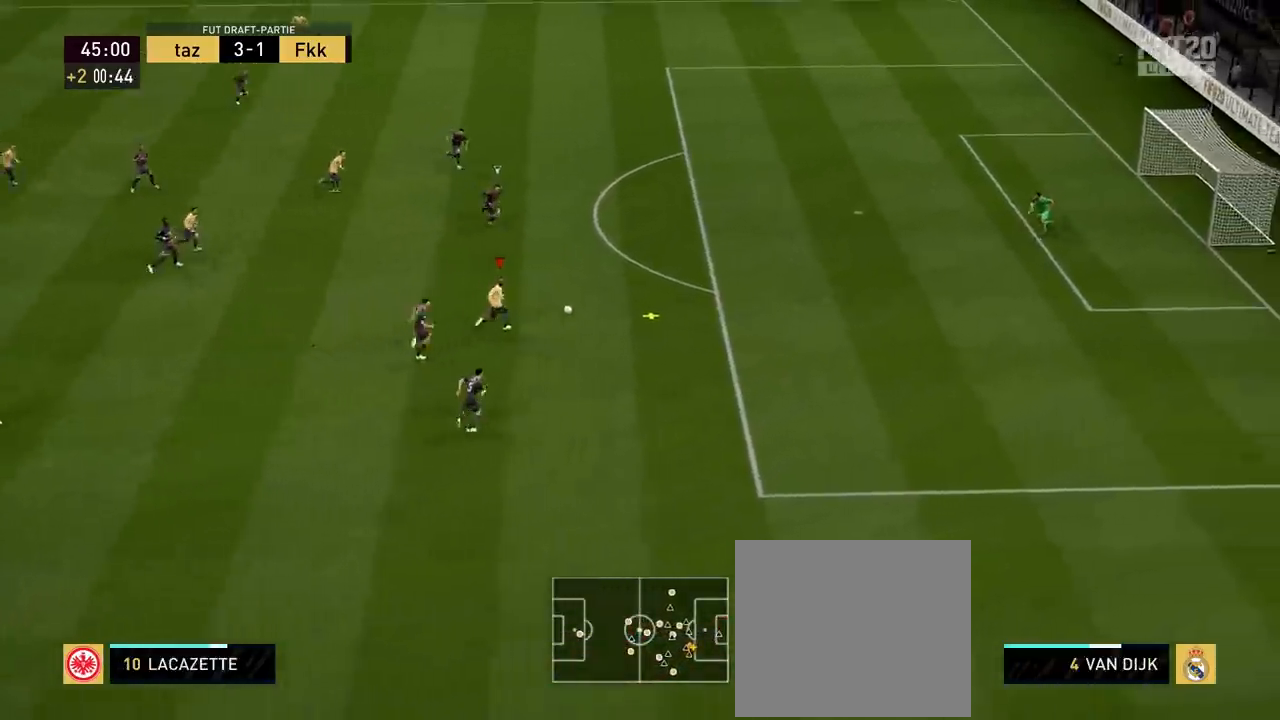
{"buttons": ["R2"], "left_stick": "right", "right_stick": "center", "events": []}
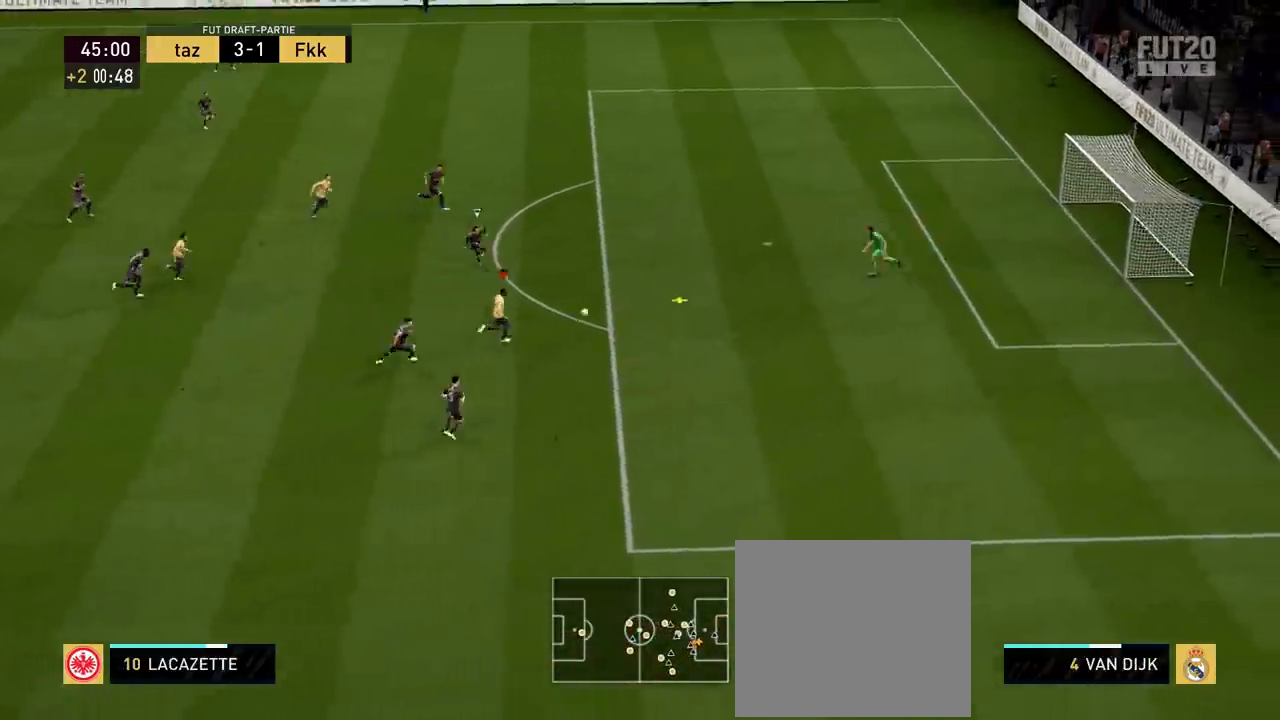
{"buttons": [], "left_stick": "right", "right_stick": "center", "events": [[116, "R2", "up"], [166, "CIRCLE", "down"], [166, "L1", "down"], [266, "CIRCLE", "up"], [400, "L1", "up"]]}
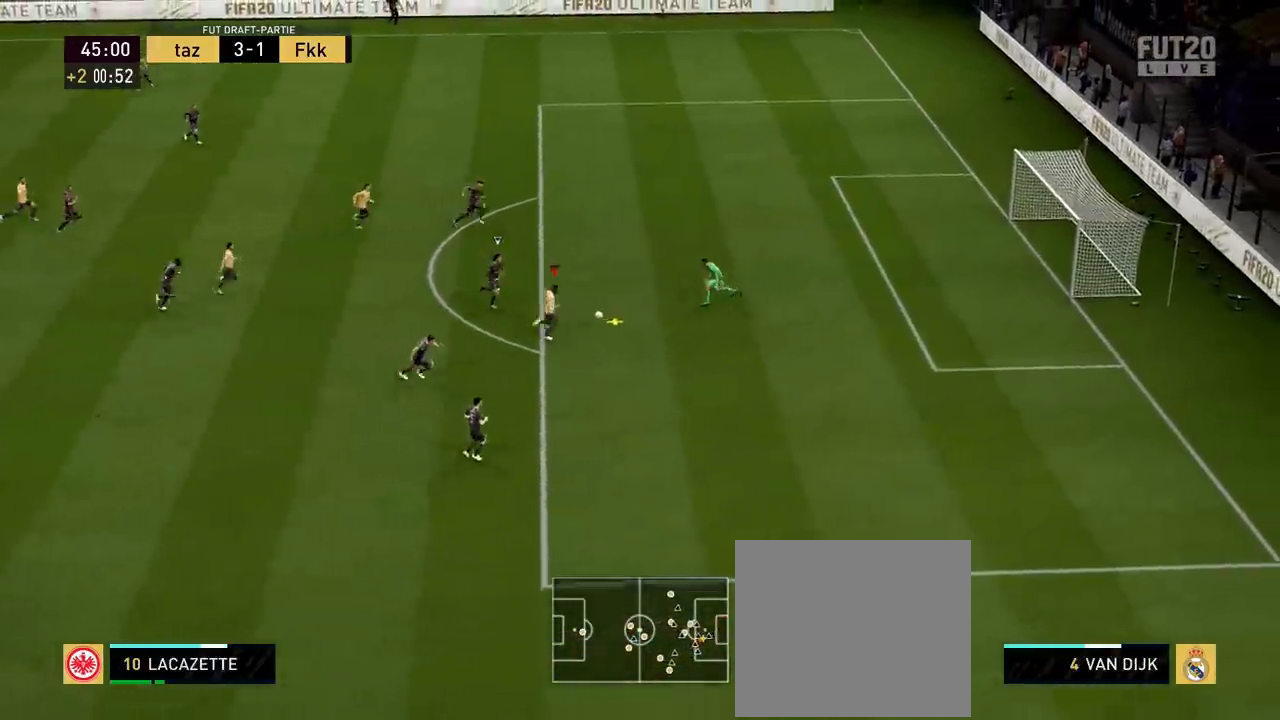
{"buttons": [], "left_stick": "right", "right_stick": "center", "events": []}
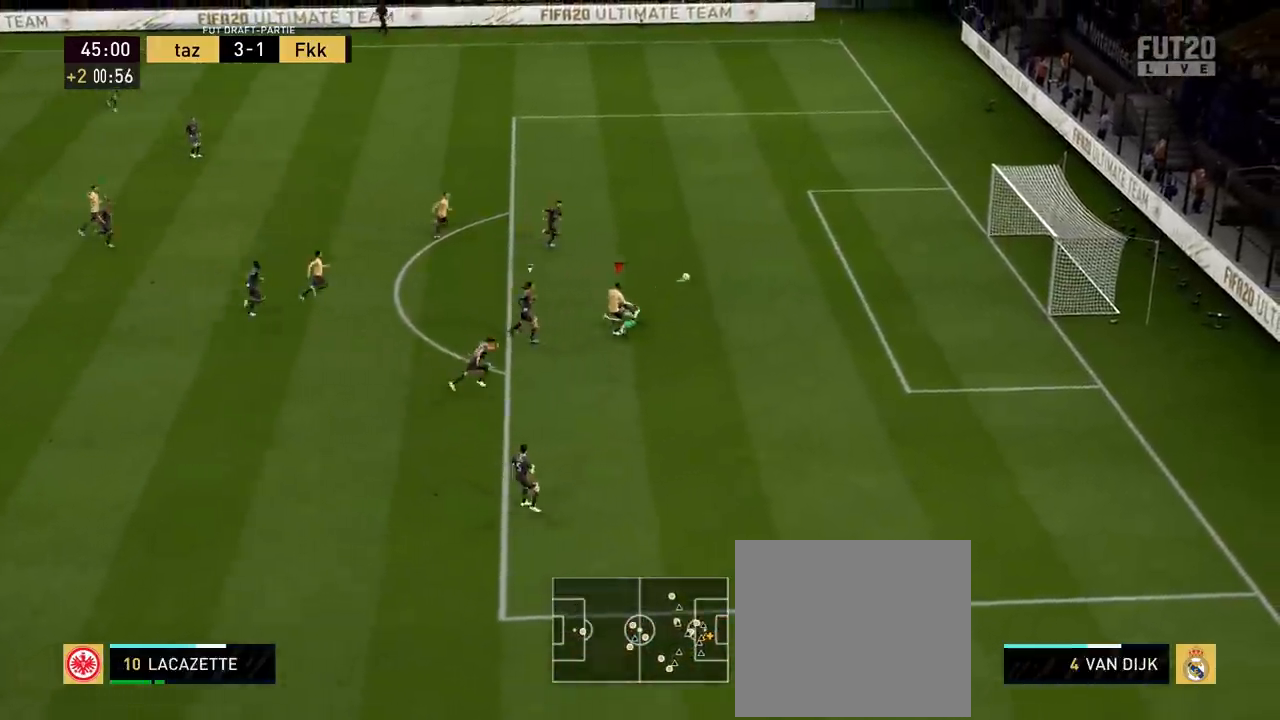
{"buttons": [], "left_stick": "right", "right_stick": "center", "events": []}
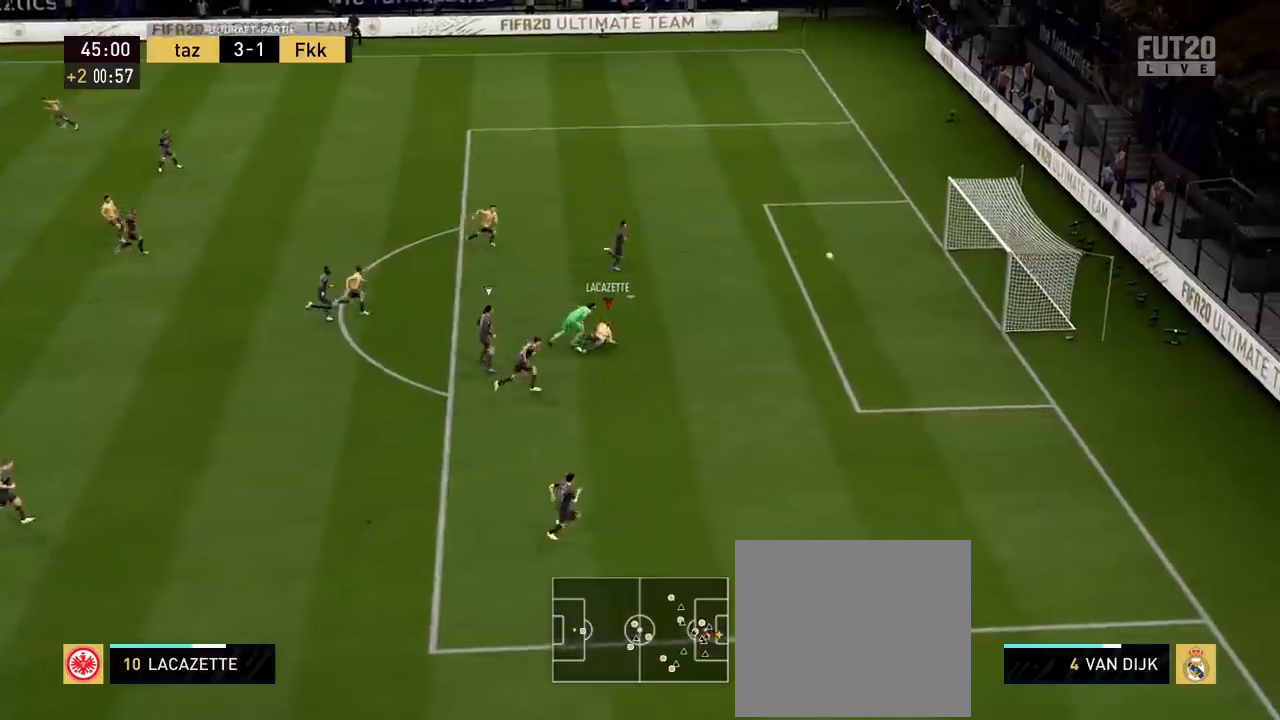
{"buttons": [], "left_stick": "right", "right_stick": "center", "events": []}
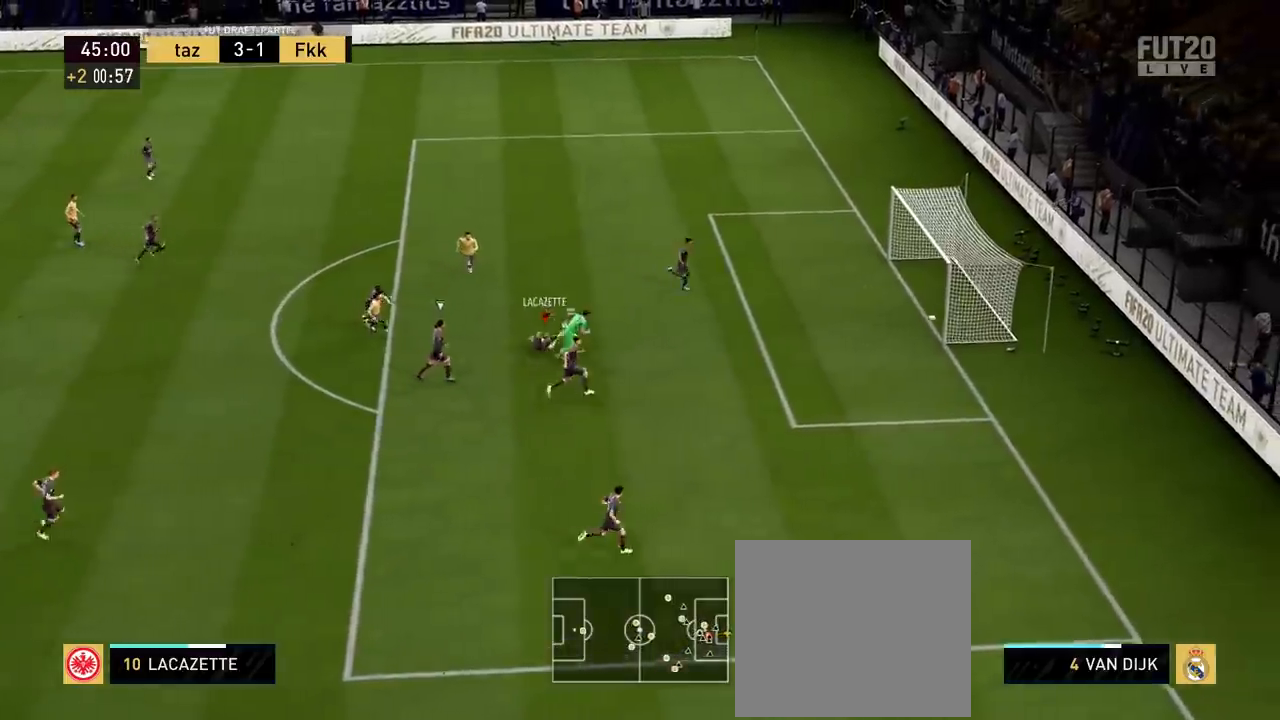
{"buttons": [], "left_stick": "down-right", "right_stick": "center", "events": [[400, "left_stick", "down-right"]]}